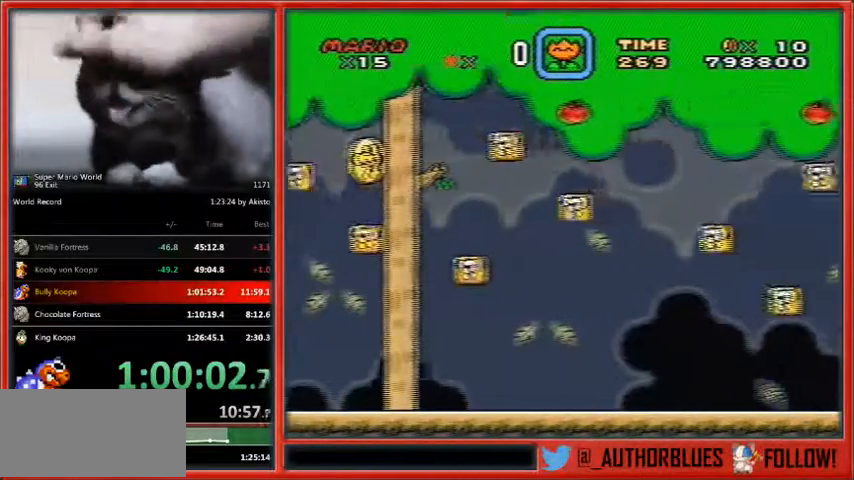
Gameplay with a controller (Nintendo layout); each line is a JSON object with the inputs held at the frame after it. "events" lists button and stick changes between this image and that frame as [ms after this image, input, new state], when the widget could be followed in between. Not read: L1 L3 R3.
{"buttons": ["Y"], "events": [[367, "DPAD_LEFT", "up"]]}
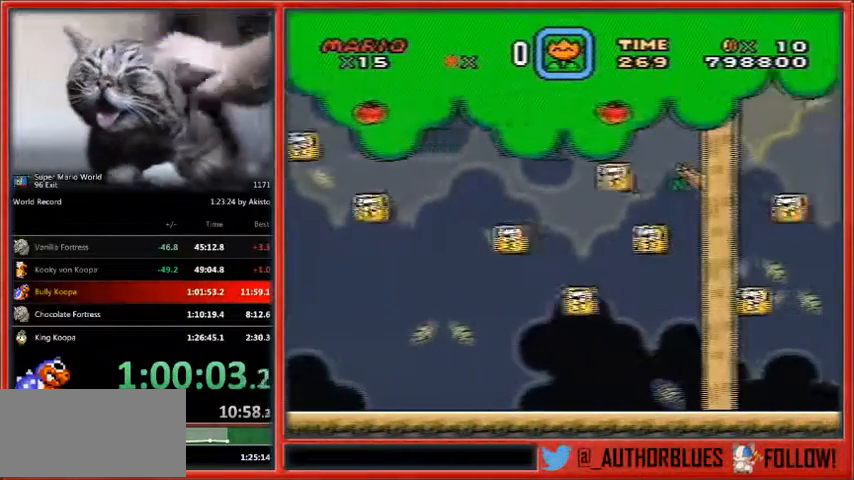
{"buttons": ["Y", "DPAD_LEFT"], "events": [[233, "DPAD_LEFT", "down"]]}
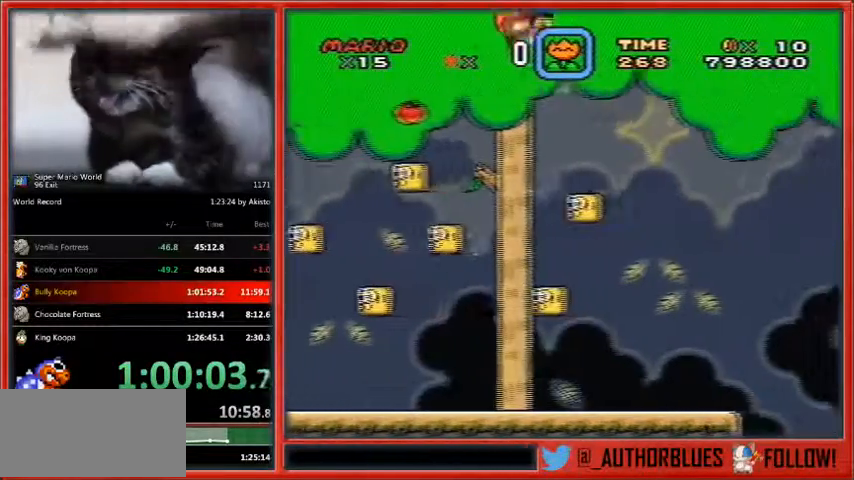
{"buttons": ["Y"], "events": [[400, "DPAD_LEFT", "up"]]}
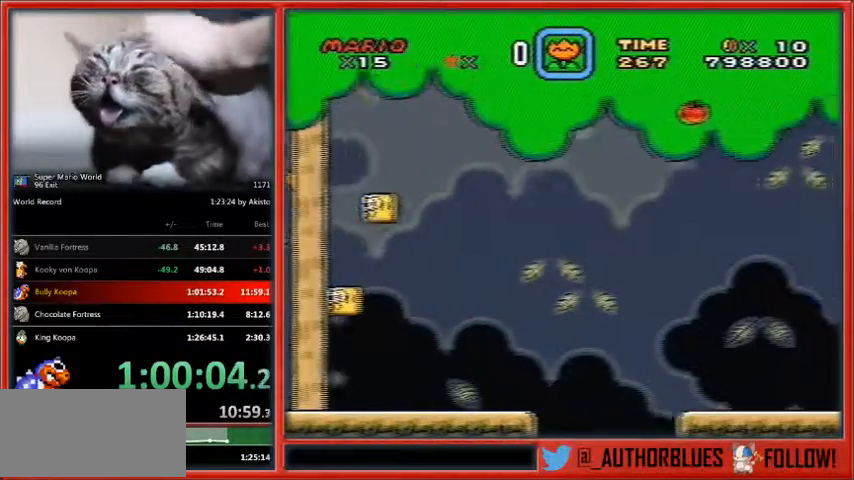
{"buttons": ["Y", "DPAD_LEFT"], "events": [[467, "DPAD_LEFT", "down"]]}
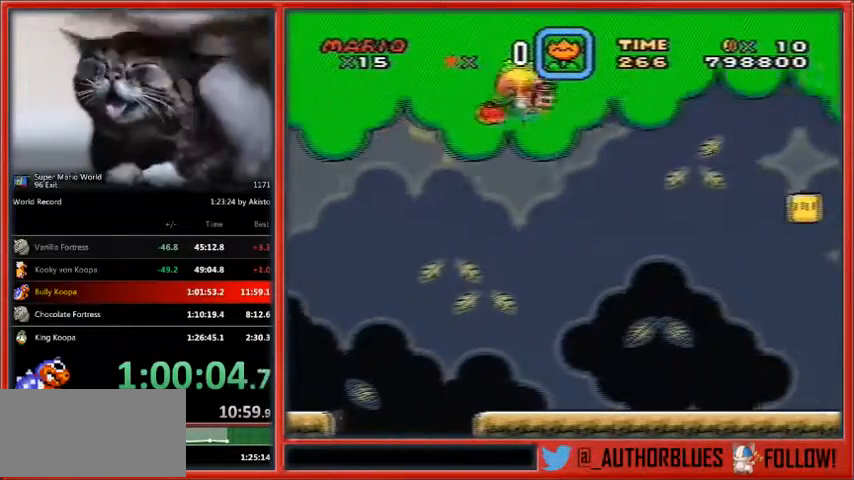
{"buttons": ["Y"], "events": [[500, "DPAD_LEFT", "up"]]}
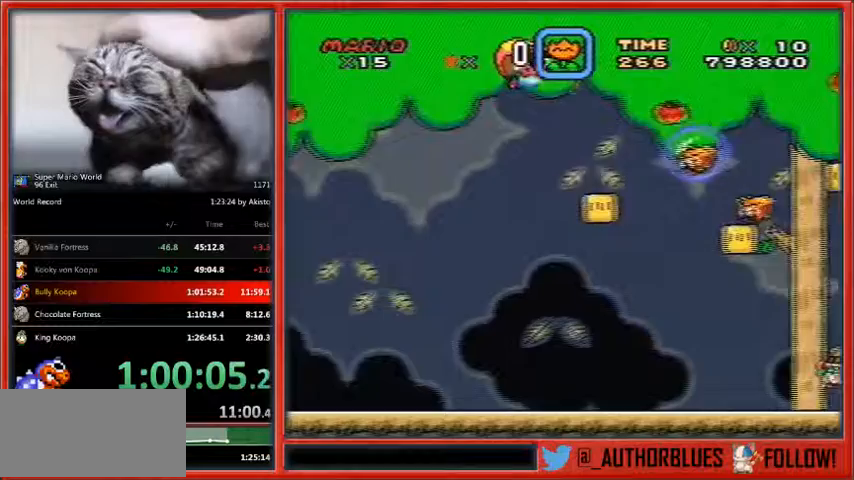
{"buttons": ["Y"], "events": []}
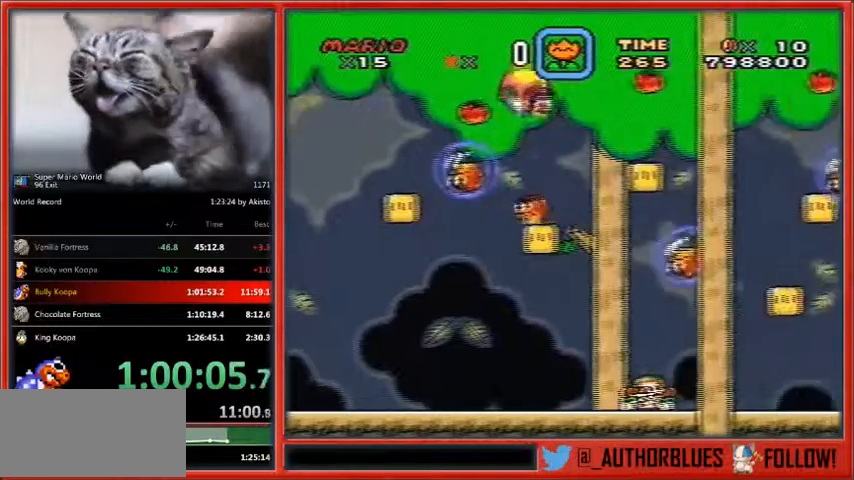
{"buttons": ["Y", "DPAD_LEFT"], "events": [[33, "DPAD_LEFT", "down"]]}
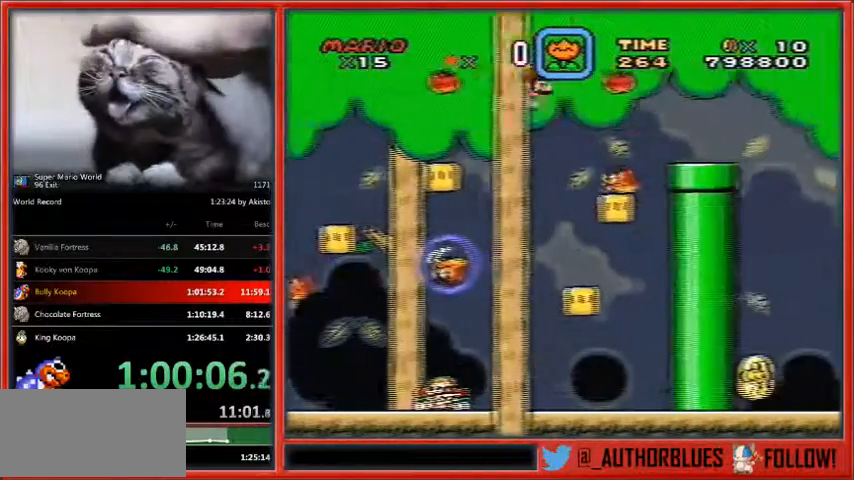
{"buttons": ["Y", "DPAD_DOWN", "DPAD_LEFT"], "events": [[367, "DPAD_DOWN", "down"]]}
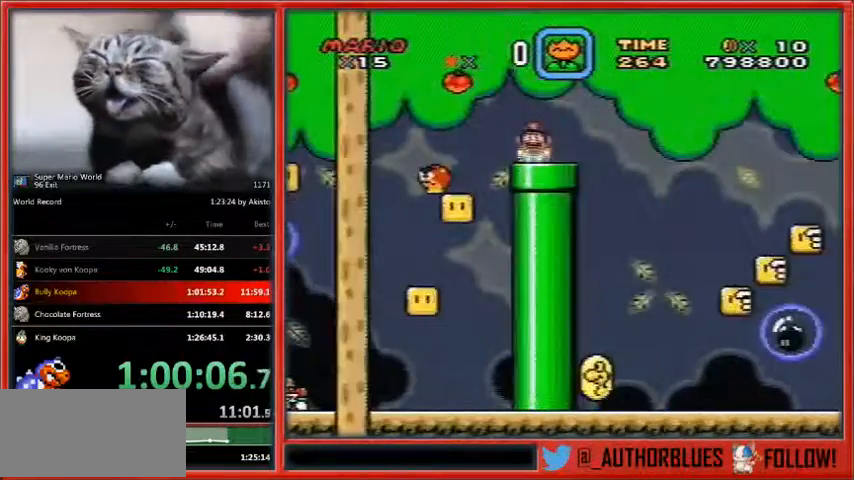
{"buttons": ["X", "DPAD_RIGHT"], "events": [[33, "DPAD_DOWN", "up"], [100, "DPAD_LEFT", "up"], [400, "DPAD_RIGHT", "down"], [500, "X", "down"], [500, "Y", "up"]]}
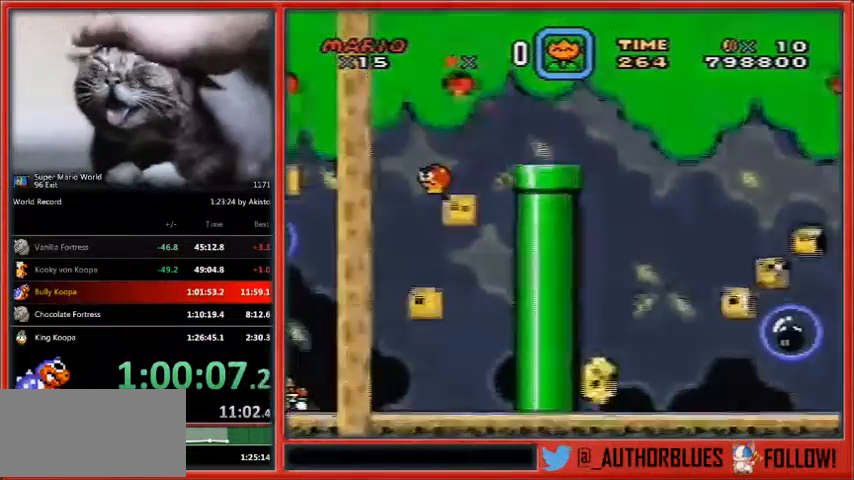
{"buttons": ["X", "DPAD_RIGHT"], "events": []}
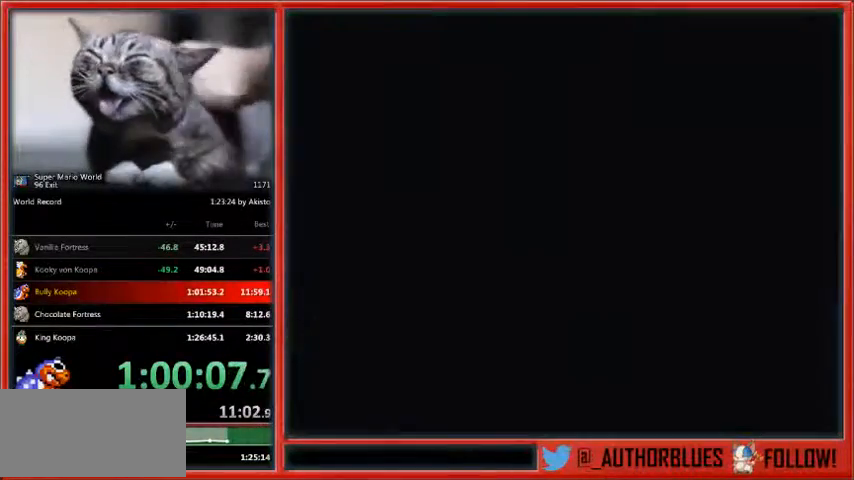
{"buttons": ["X", "DPAD_RIGHT"], "events": []}
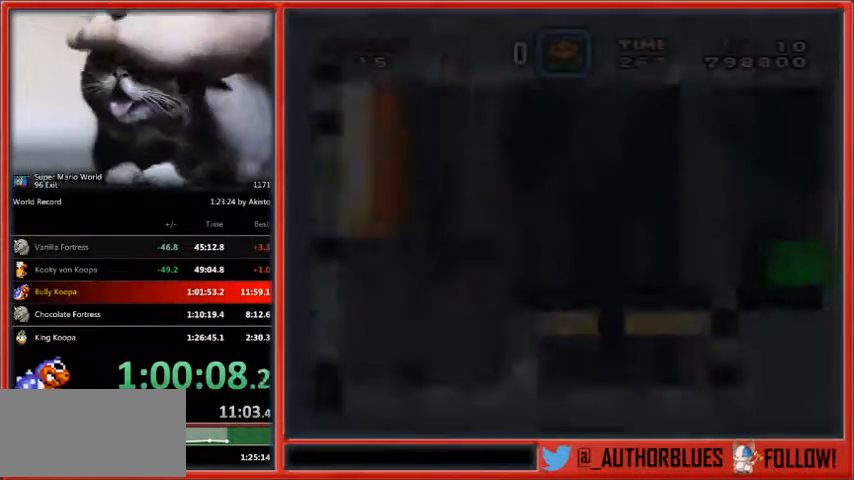
{"buttons": ["X", "DPAD_RIGHT"], "events": []}
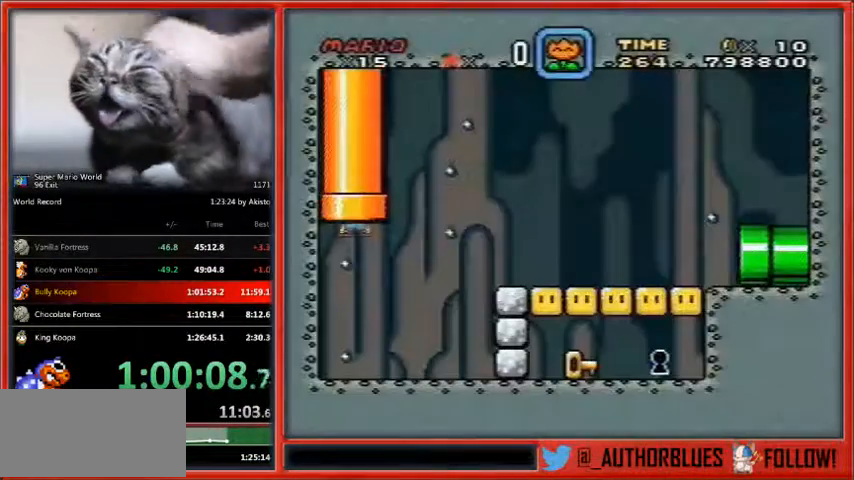
{"buttons": ["X", "DPAD_RIGHT"], "events": []}
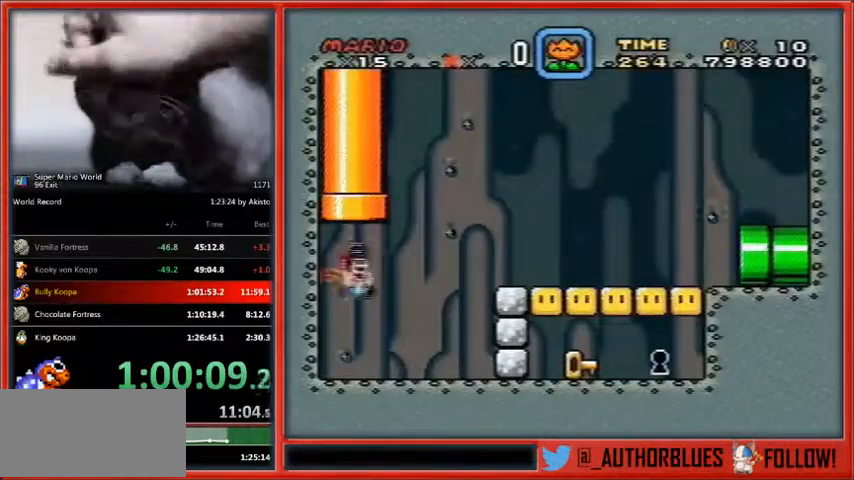
{"buttons": ["X", "DPAD_RIGHT"], "events": []}
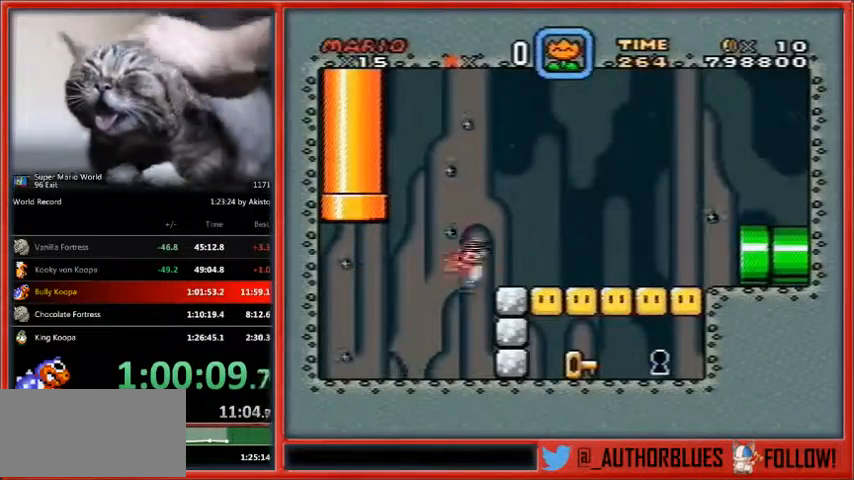
{"buttons": ["X"], "events": [[300, "DPAD_RIGHT", "up"], [333, "DPAD_LEFT", "down"], [500, "DPAD_LEFT", "up"]]}
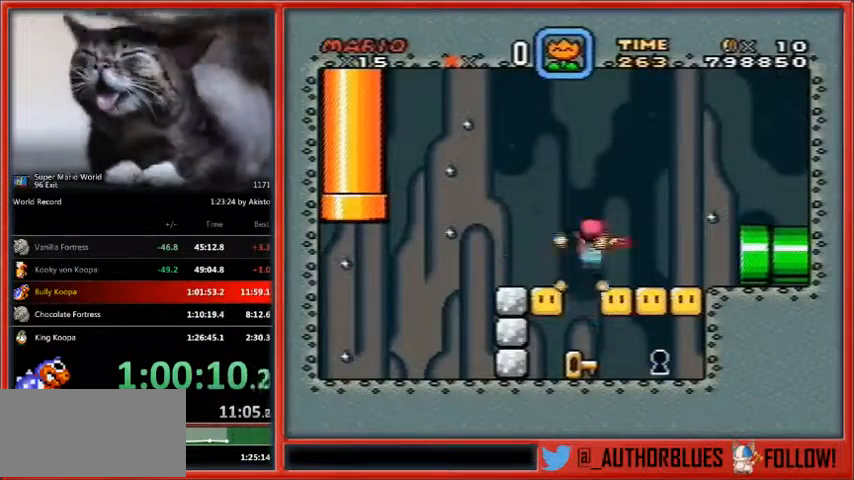
{"buttons": ["X", "DPAD_RIGHT"], "events": [[167, "DPAD_RIGHT", "down"]]}
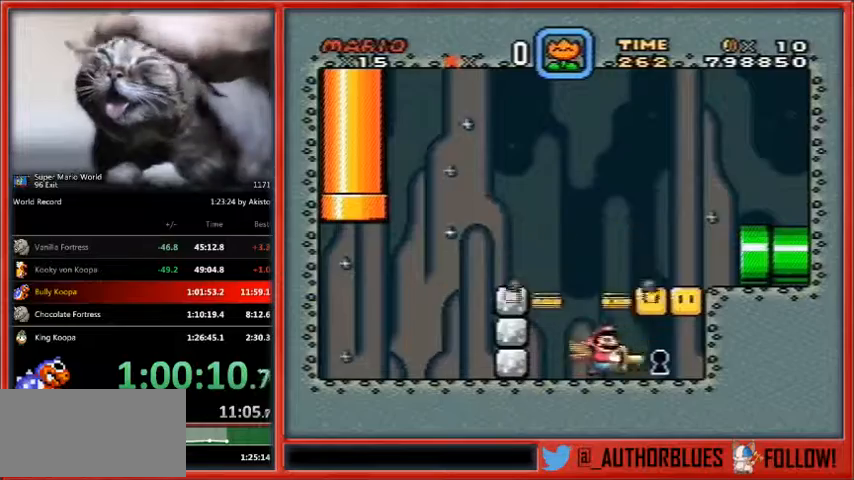
{"buttons": ["DPAD_RIGHT"], "events": [[433, "X", "up"]]}
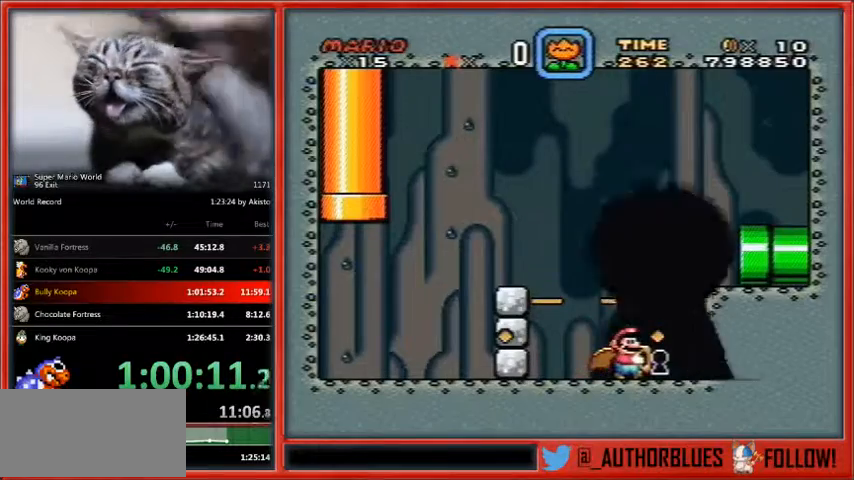
{"buttons": [], "events": [[400, "DPAD_RIGHT", "up"]]}